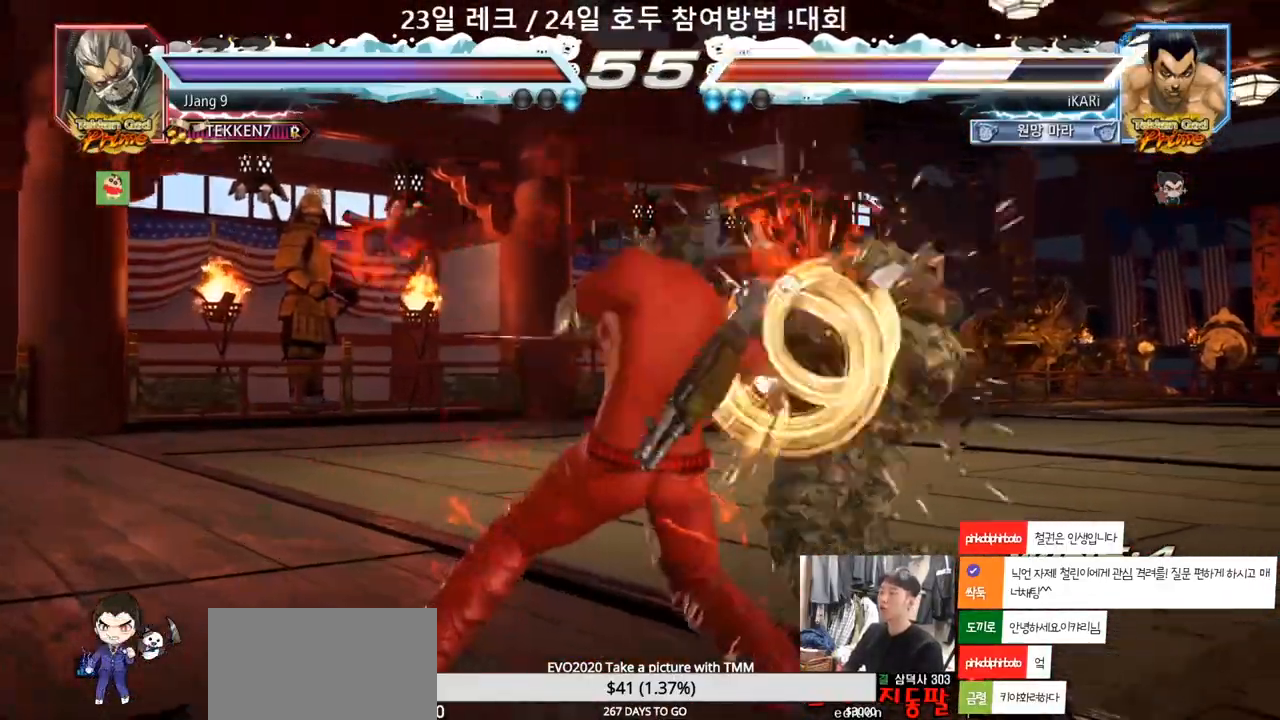
Gameplay with a controller (arcade stick); each line is a JSON object with the inputs held at the frame after it (dt_ms = milliseconds from this image to that frame). "events" lists button and stick changes between this image and that frame as [ms after this image, input, new state], when the widget could be followed in between. Not read: L3 R3.
{"dt_ms": 500, "buttons": [], "left_stick": "center", "events": [[300, "left_stick", "center"]]}
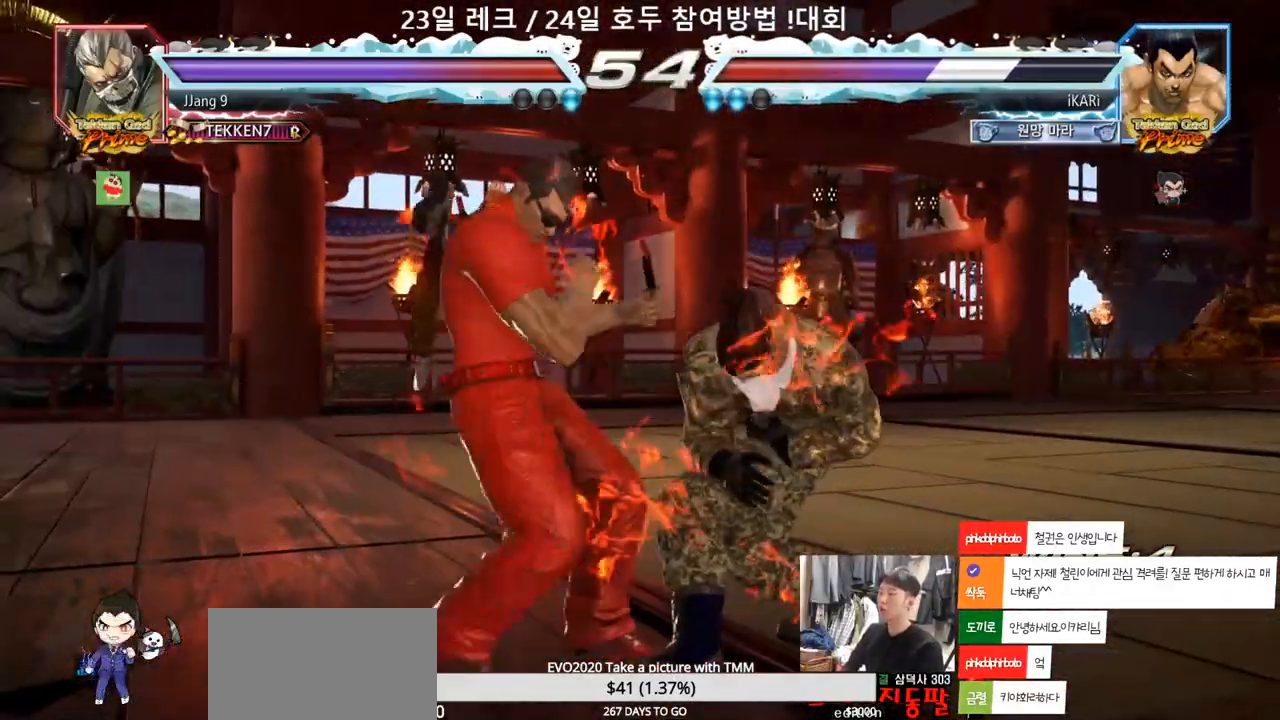
{"dt_ms": 500, "buttons": [], "left_stick": "center", "events": [[33, "CIRCLE", "down"], [117, "CIRCLE", "up"], [183, "TRIANGLE", "down"], [233, "TRIANGLE", "up"]]}
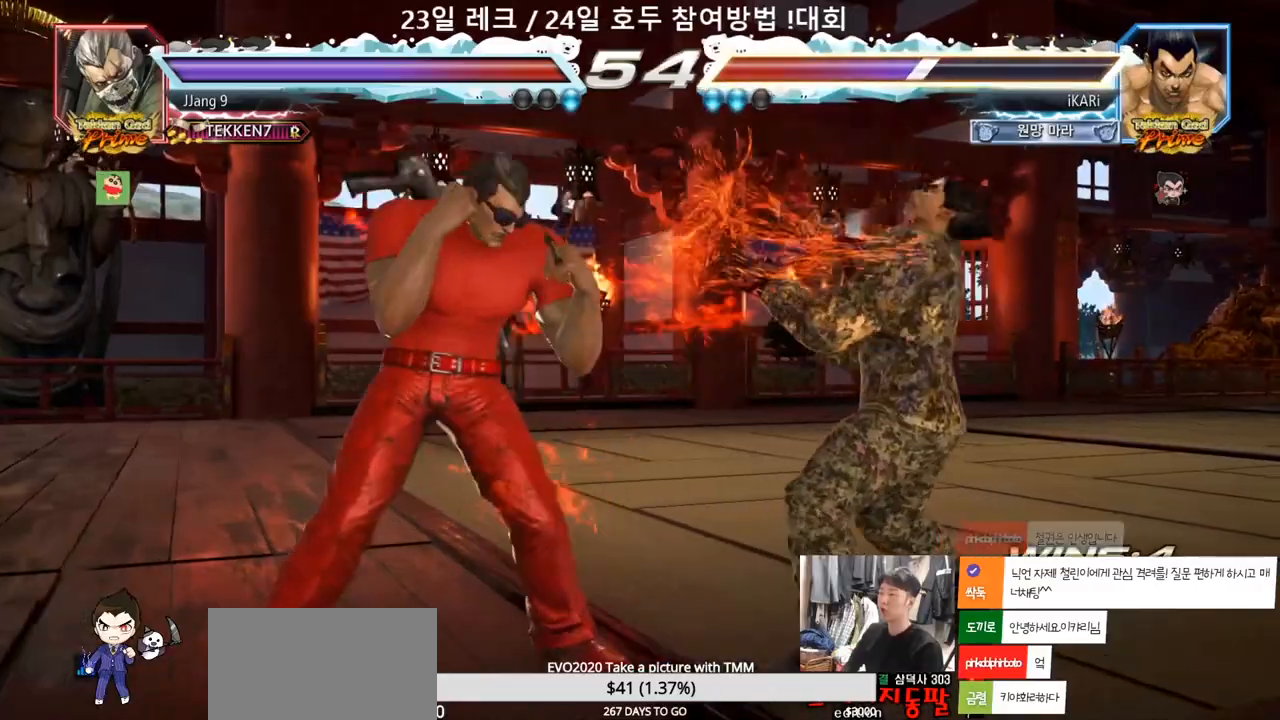
{"dt_ms": 500, "buttons": [], "left_stick": "right", "events": [[83, "left_stick", "down"], [383, "left_stick", "right"], [450, "left_stick", "center"], [500, "left_stick", "right"]]}
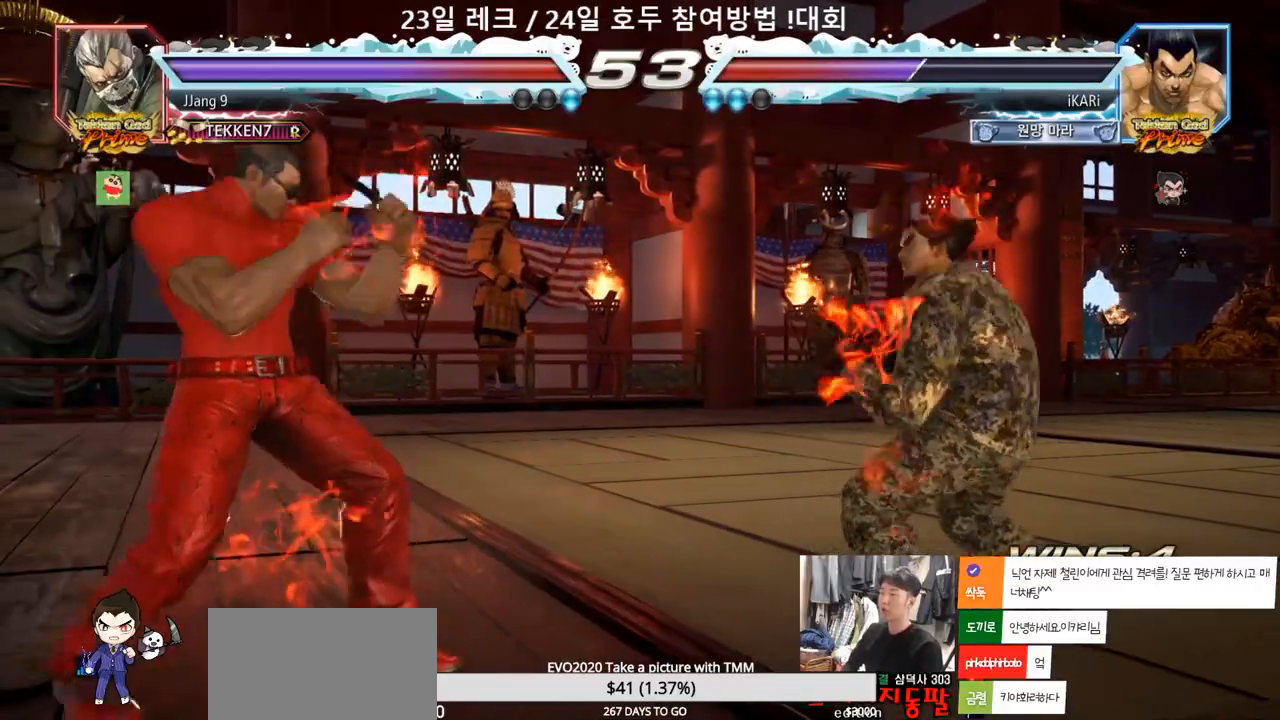
{"dt_ms": 500, "buttons": [], "left_stick": "right", "events": [[167, "left_stick", "center"], [267, "left_stick", "right"], [317, "left_stick", "center"], [367, "left_stick", "right"]]}
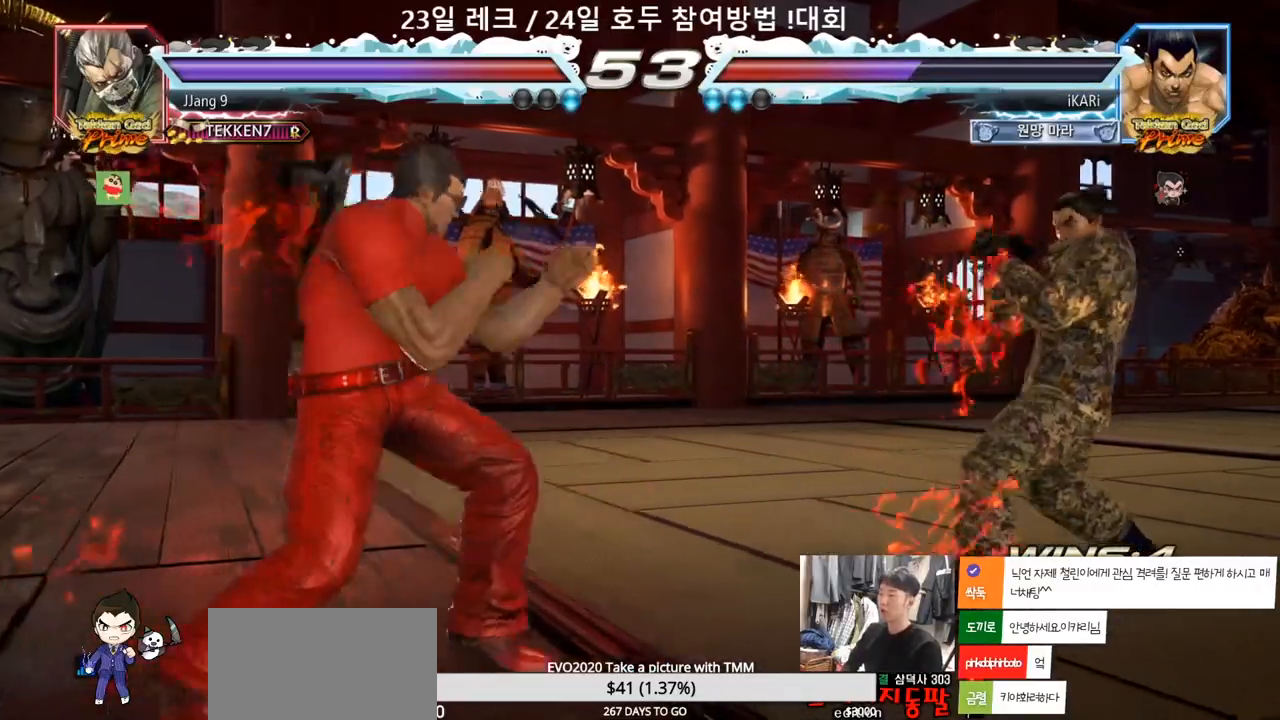
{"dt_ms": 500, "buttons": [], "left_stick": "right", "events": [[250, "left_stick", "center"], [300, "left_stick", "right"]]}
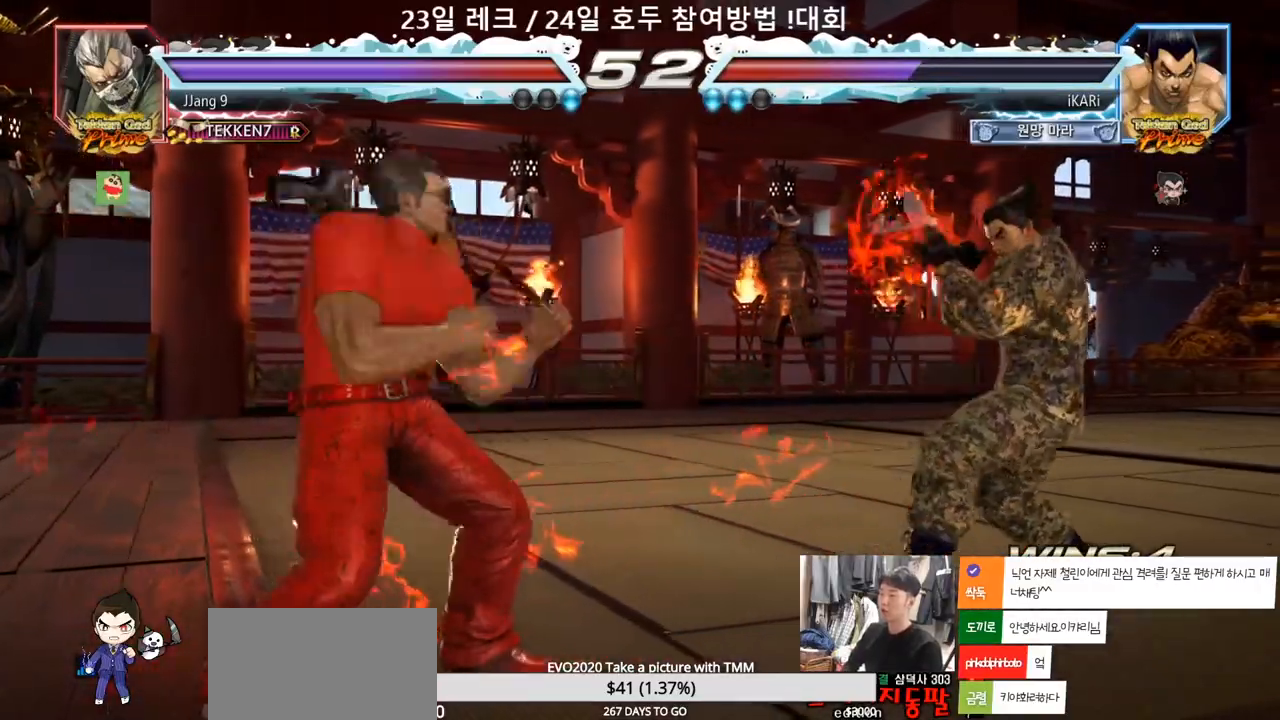
{"dt_ms": 500, "buttons": [], "left_stick": "center", "events": [[167, "left_stick", "center"], [267, "left_stick", "right"], [317, "left_stick", "center"], [383, "left_stick", "right"], [500, "left_stick", "center"]]}
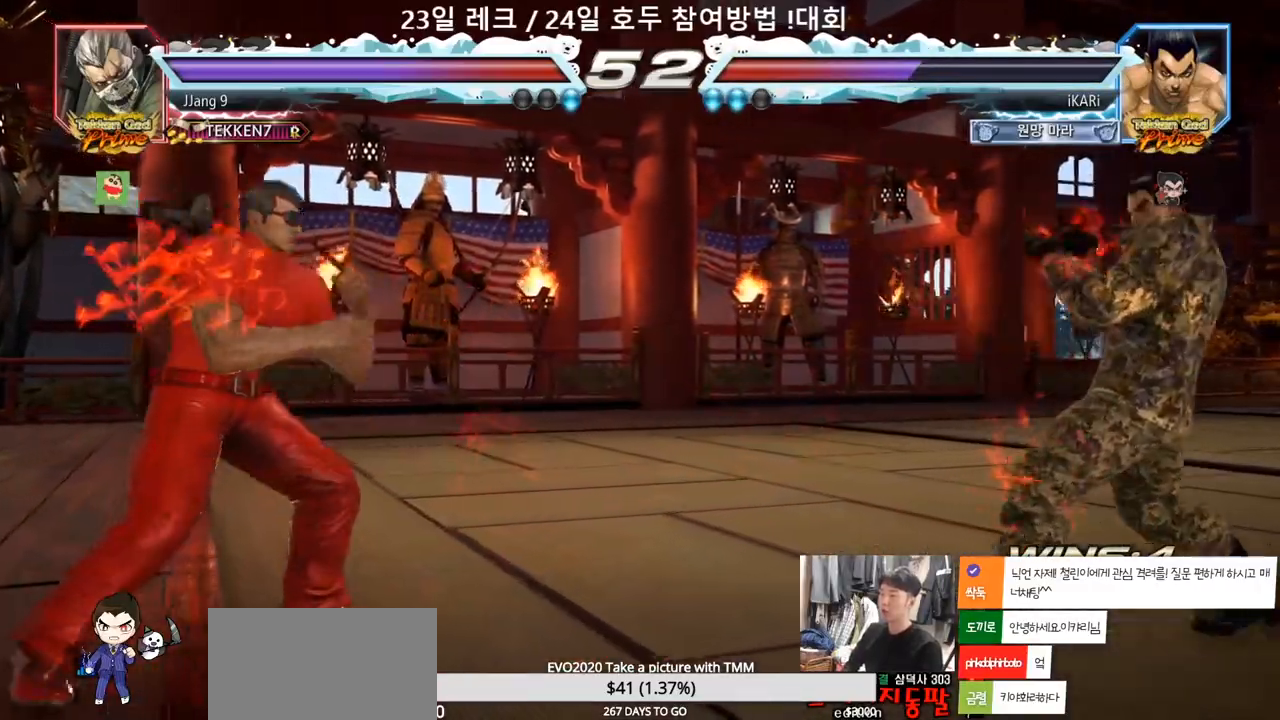
{"dt_ms": 500, "buttons": [], "left_stick": "down", "events": [[17, "left_stick", "right"], [50, "left_stick", "center"], [250, "left_stick", "right"], [500, "left_stick", "down"]]}
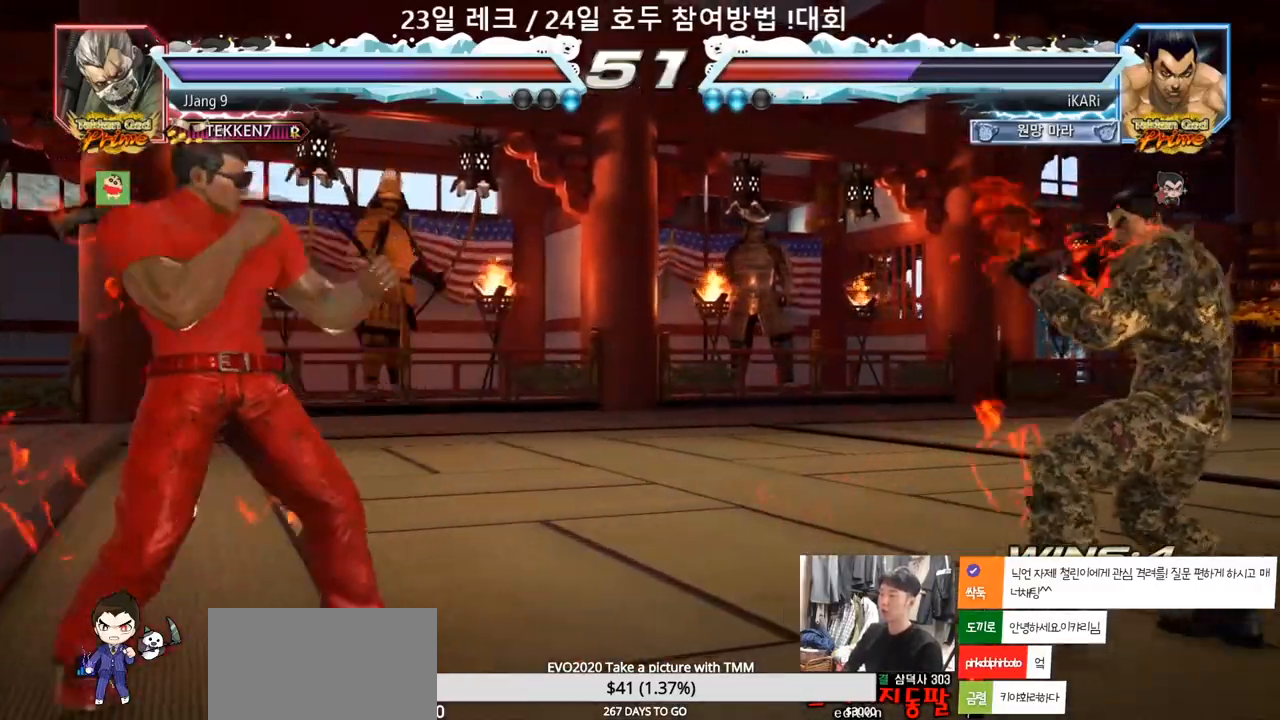
{"dt_ms": 500, "buttons": [], "left_stick": "center", "events": [[67, "left_stick", "center"], [267, "left_stick", "left"], [417, "left_stick", "right"], [467, "left_stick", "center"]]}
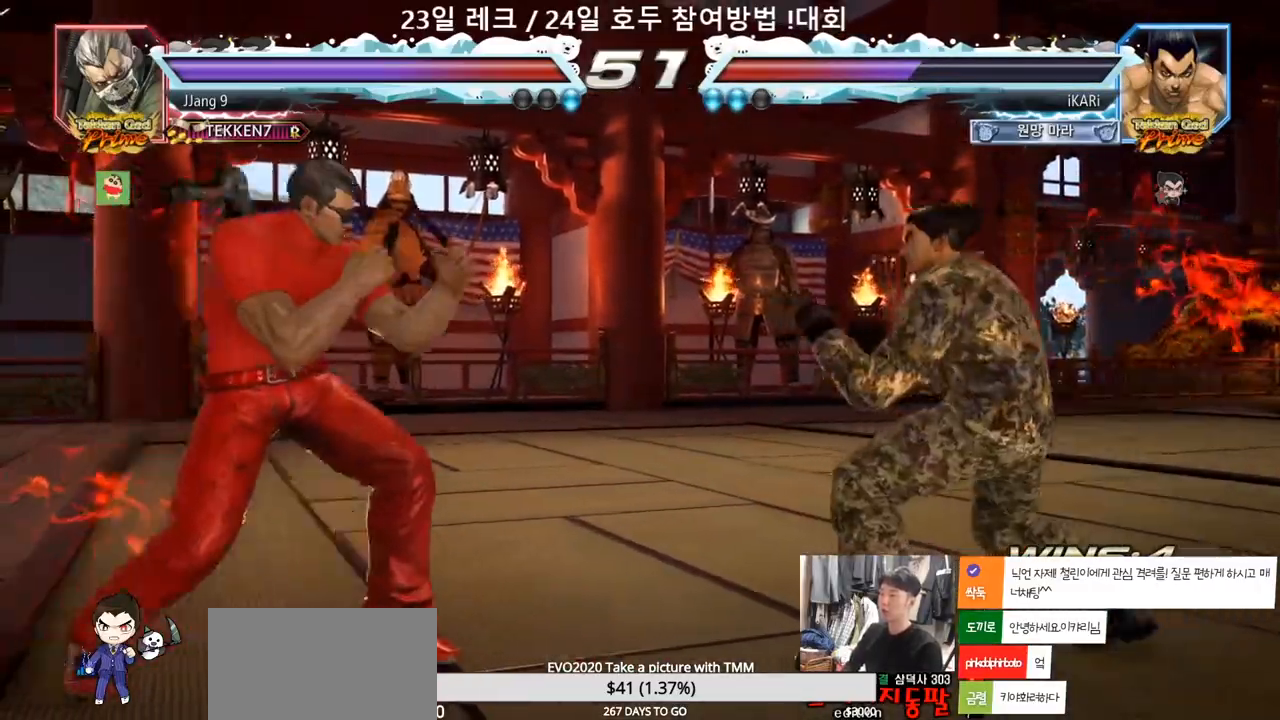
{"dt_ms": 500, "buttons": [], "left_stick": "left", "events": [[33, "left_stick", "right"], [183, "left_stick", "center"], [283, "left_stick", "right"], [467, "left_stick", "left"]]}
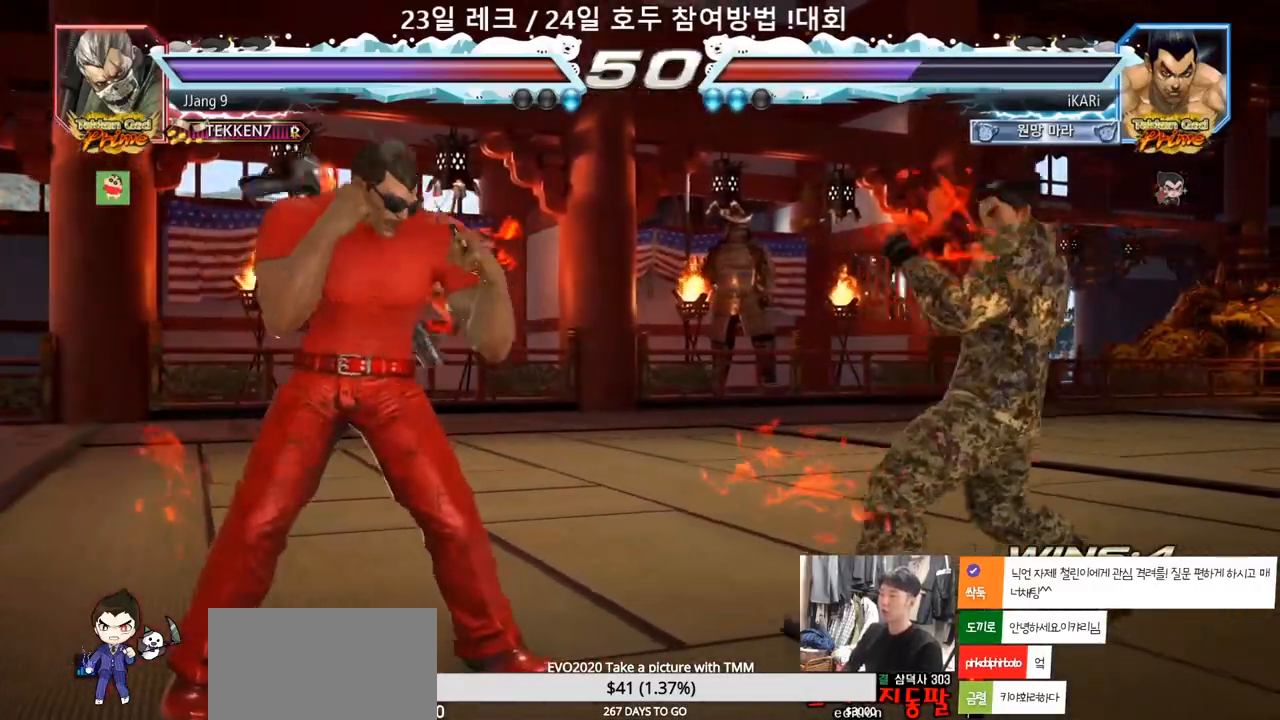
{"dt_ms": 500, "buttons": [], "left_stick": "center", "events": [[33, "left_stick", "down"], [117, "left_stick", "center"], [167, "left_stick", "left"], [283, "left_stick", "down"], [367, "left_stick", "center"]]}
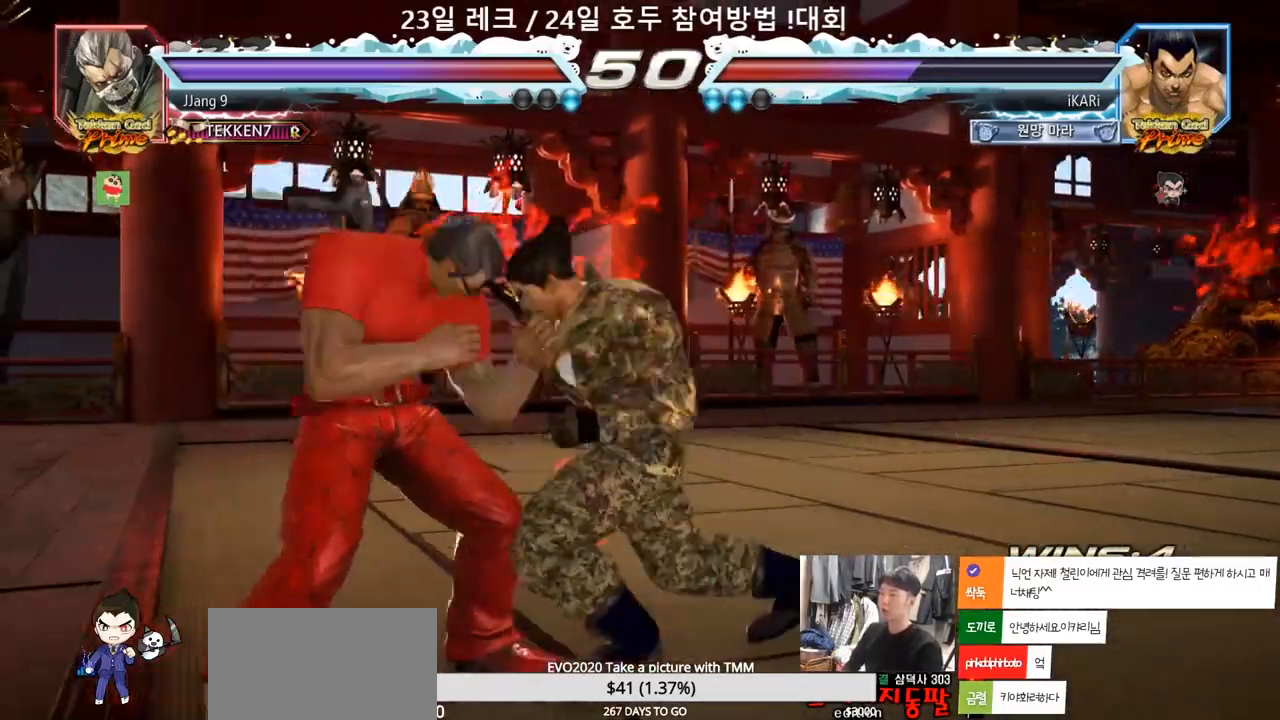
{"dt_ms": 500, "buttons": [], "left_stick": "right", "events": [[300, "left_stick", "right"]]}
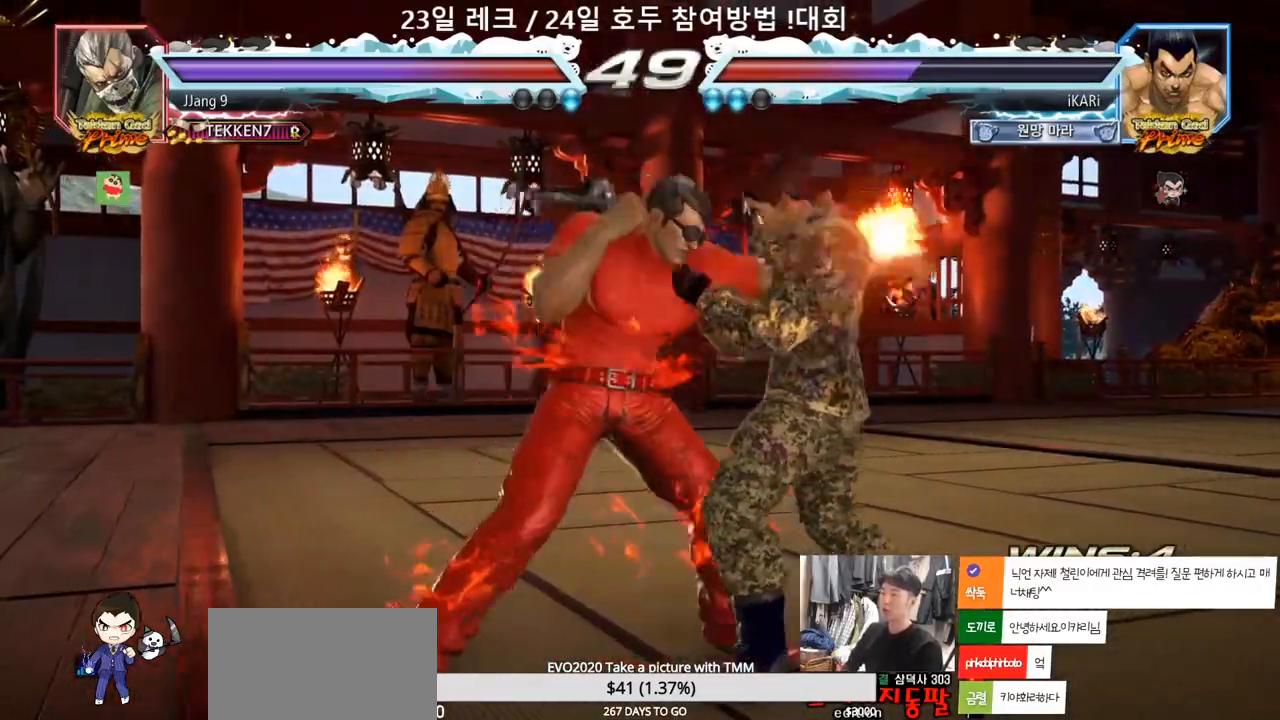
{"dt_ms": 500, "buttons": [], "left_stick": "center", "events": [[467, "left_stick", "center"]]}
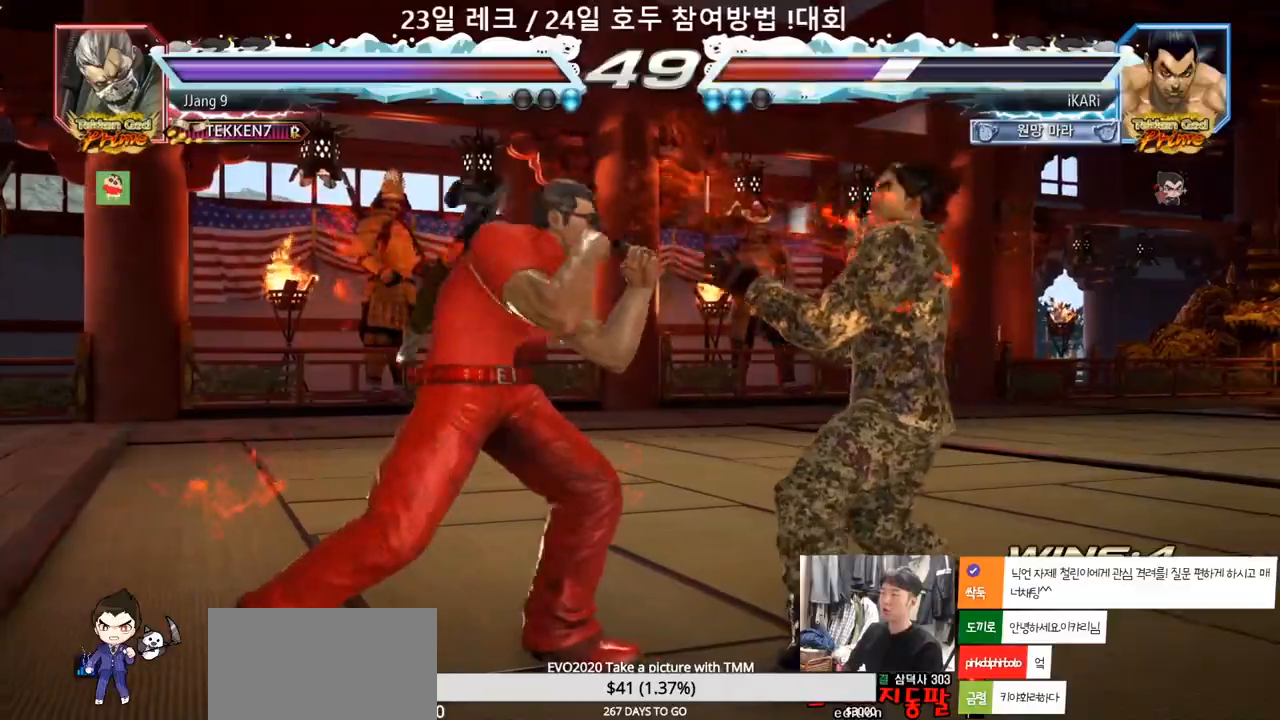
{"dt_ms": 500, "buttons": [], "left_stick": "right", "events": [[17, "left_stick", "right"], [83, "left_stick", "center"], [150, "left_stick", "right"]]}
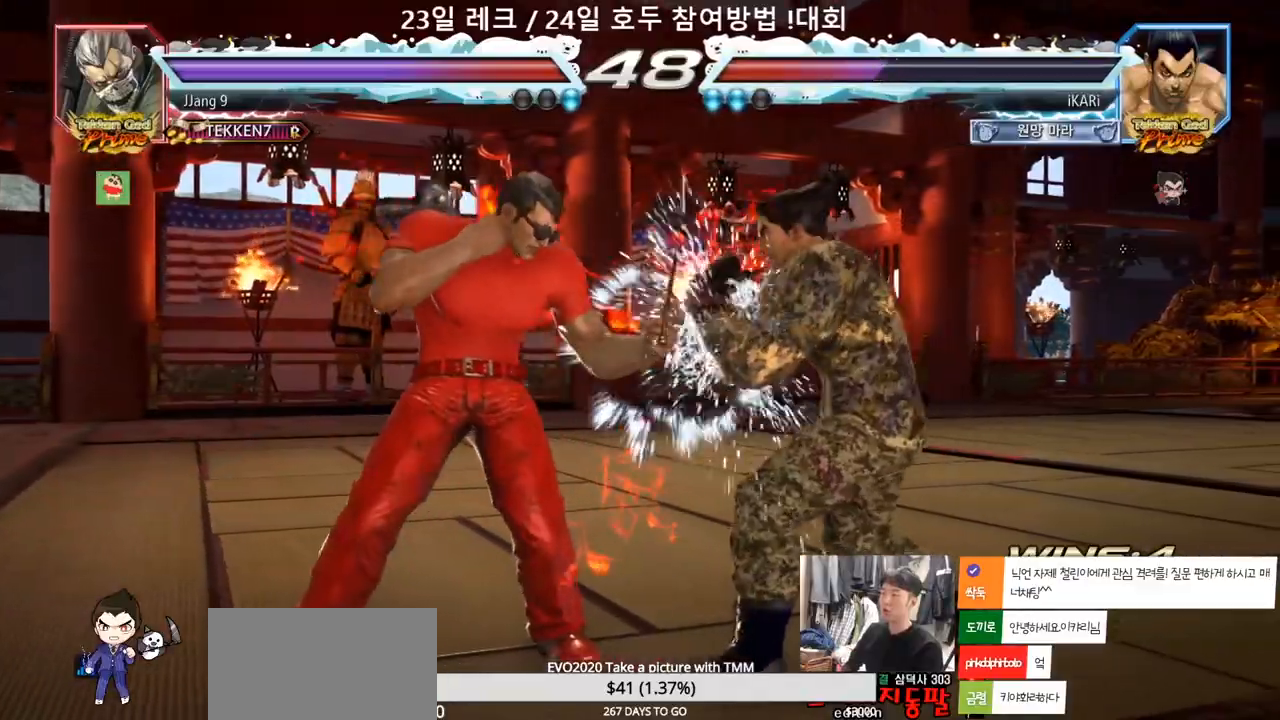
{"dt_ms": 500, "buttons": [], "left_stick": "center", "events": [[100, "left_stick", "center"]]}
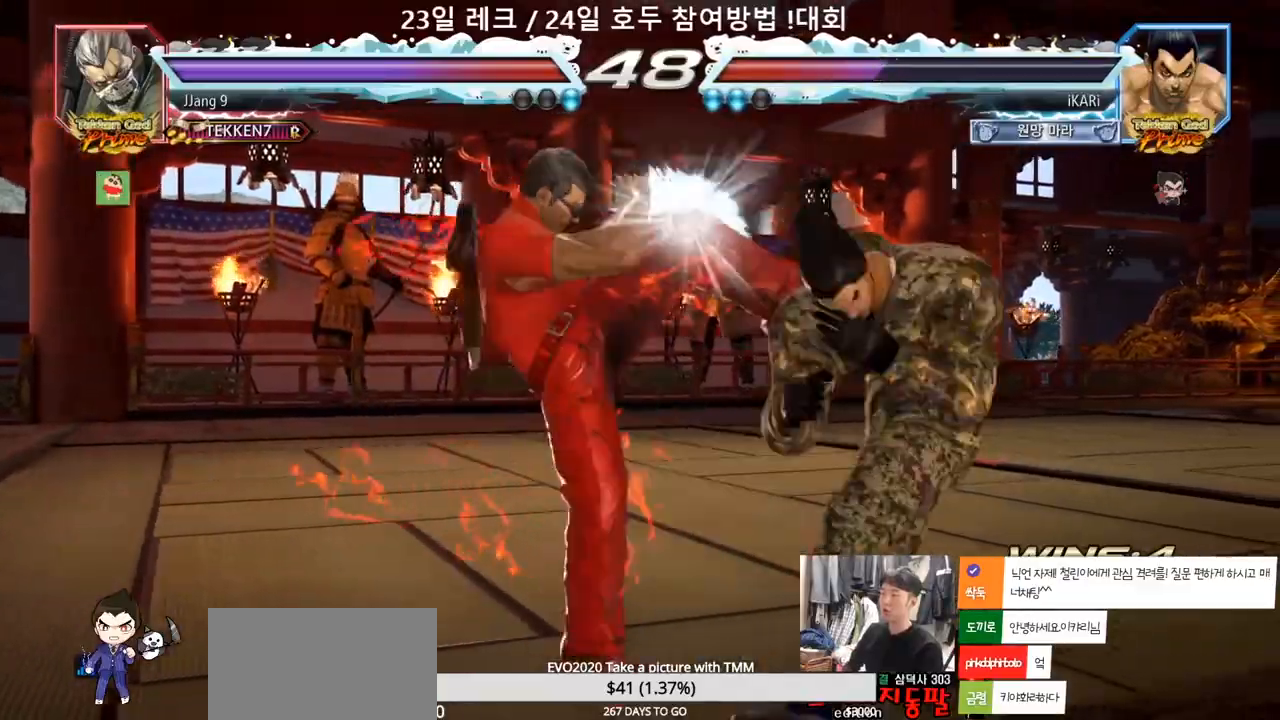
{"dt_ms": 500, "buttons": [], "left_stick": "center", "events": [[333, "left_stick", "down-left"], [417, "TRIANGLE", "down"], [467, "TRIANGLE", "up"], [500, "left_stick", "center"]]}
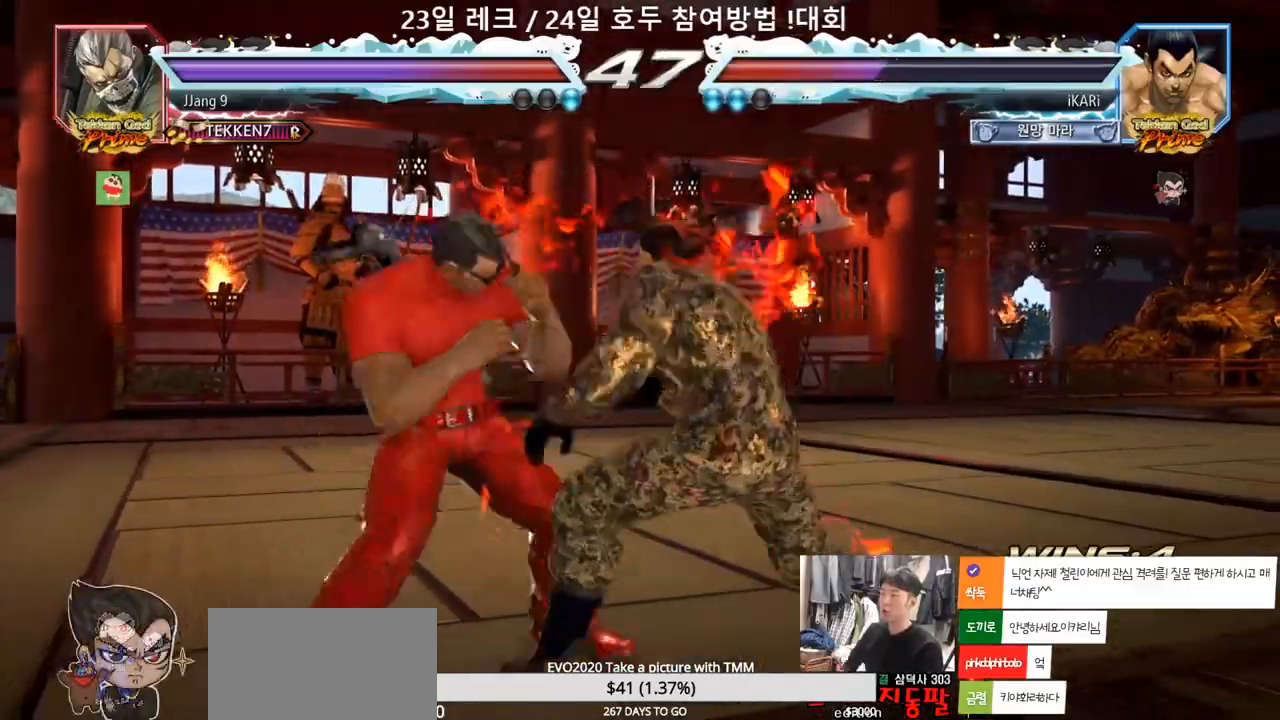
{"dt_ms": 500, "buttons": [], "left_stick": "center", "events": []}
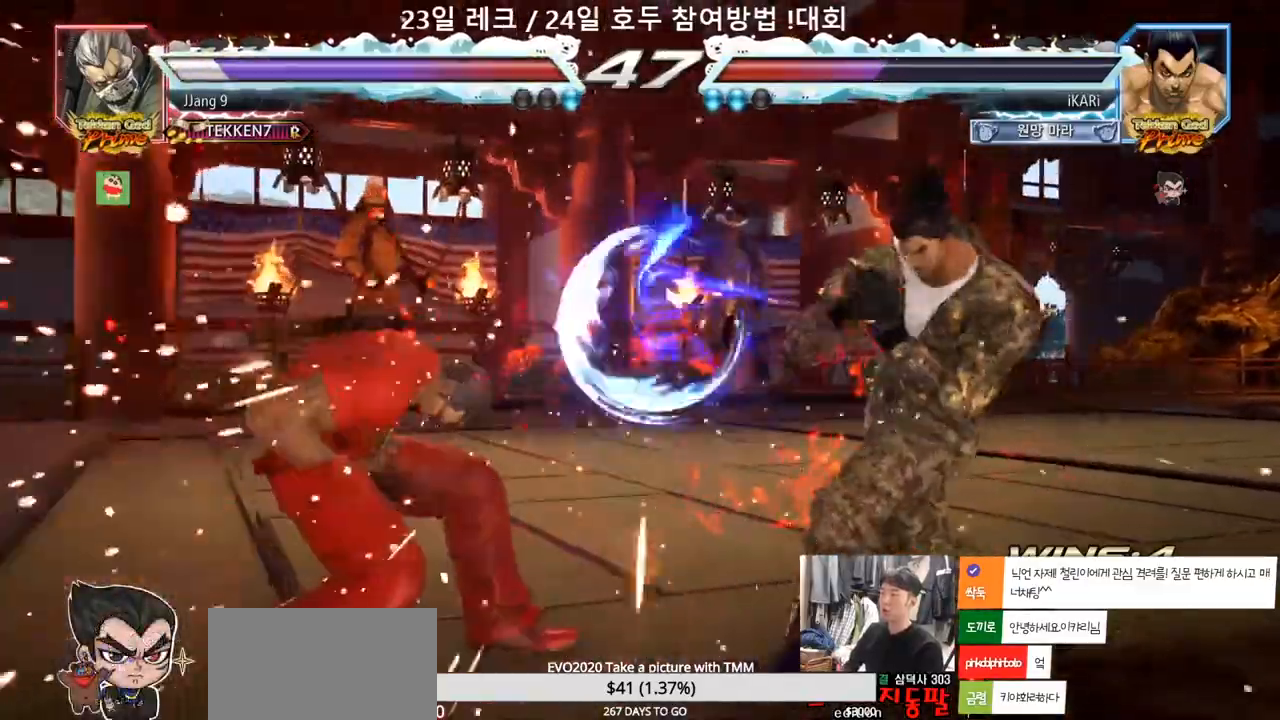
{"dt_ms": 500, "buttons": [], "left_stick": "right", "events": [[167, "left_stick", "left"], [267, "left_stick", "down-left"], [350, "left_stick", "center"], [467, "left_stick", "right"]]}
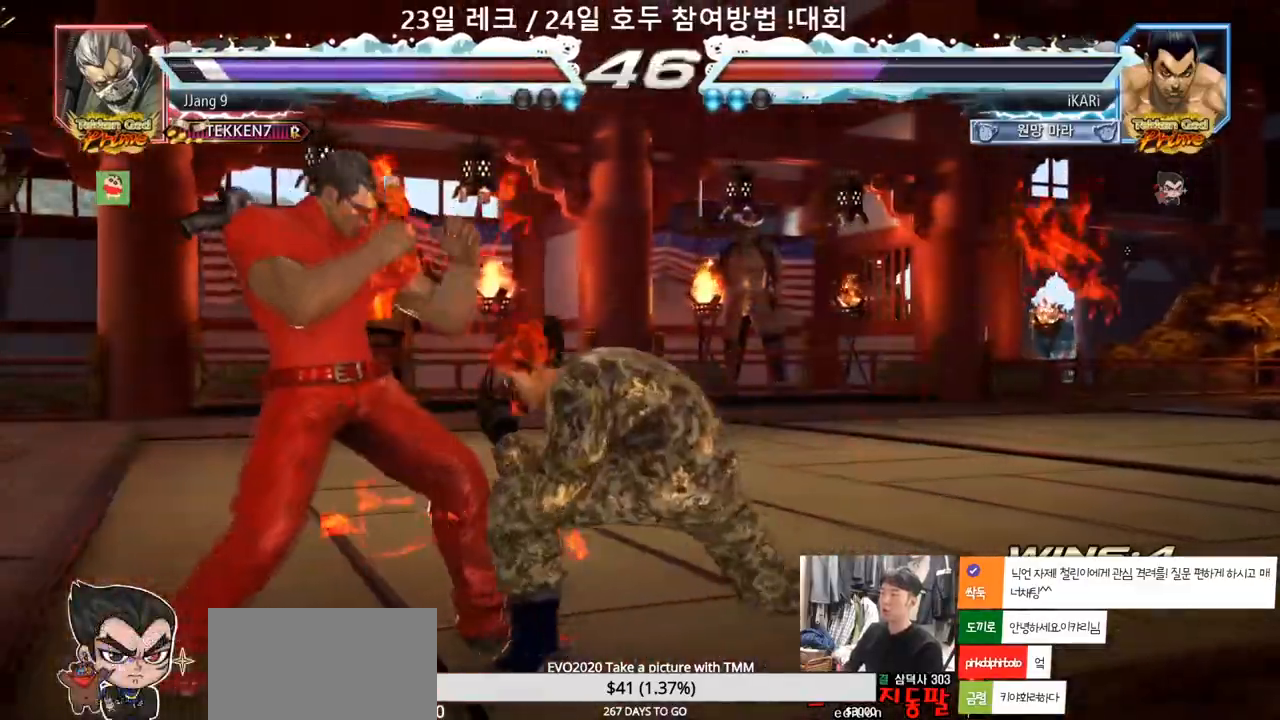
{"dt_ms": 500, "buttons": [], "left_stick": "left", "events": [[33, "left_stick", "center"], [183, "left_stick", "left"], [233, "left_stick", "center"], [417, "left_stick", "left"]]}
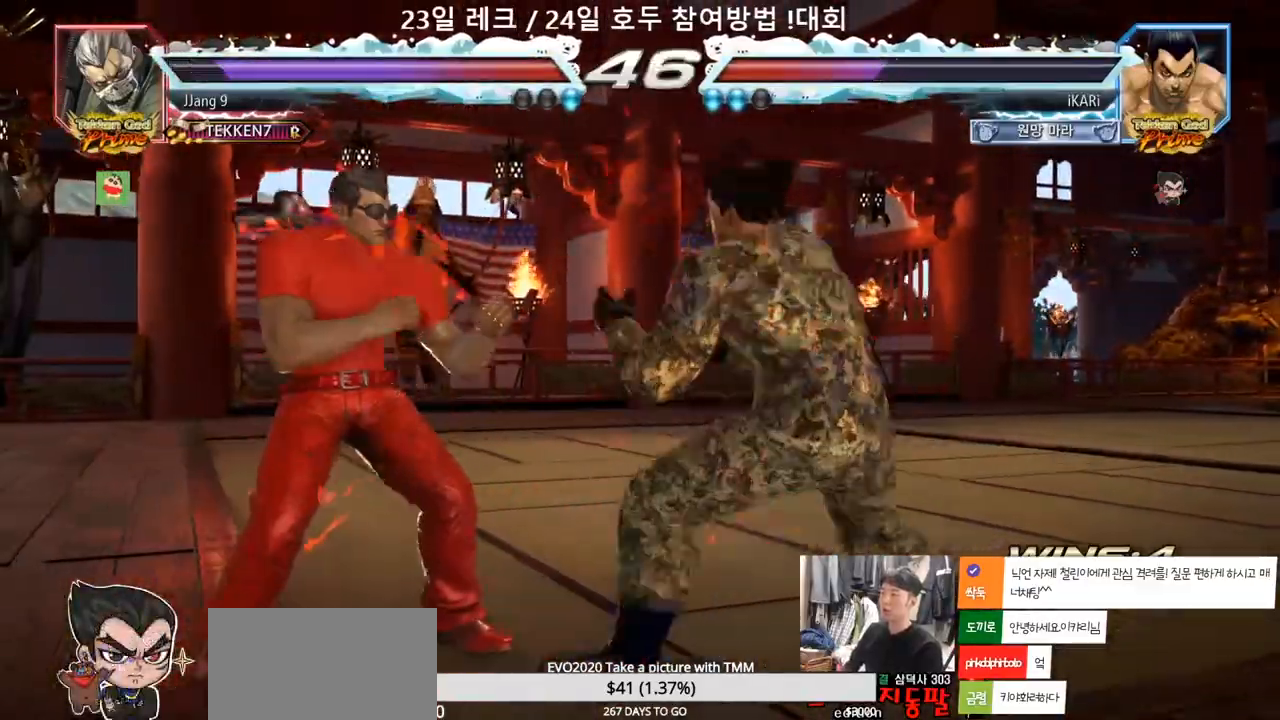
{"dt_ms": 500, "buttons": [], "left_stick": "left", "events": [[33, "CROSS", "down"], [83, "CROSS", "up"], [150, "TRIANGLE", "down"], [200, "TRIANGLE", "up"], [217, "left_stick", "center"], [367, "left_stick", "left"]]}
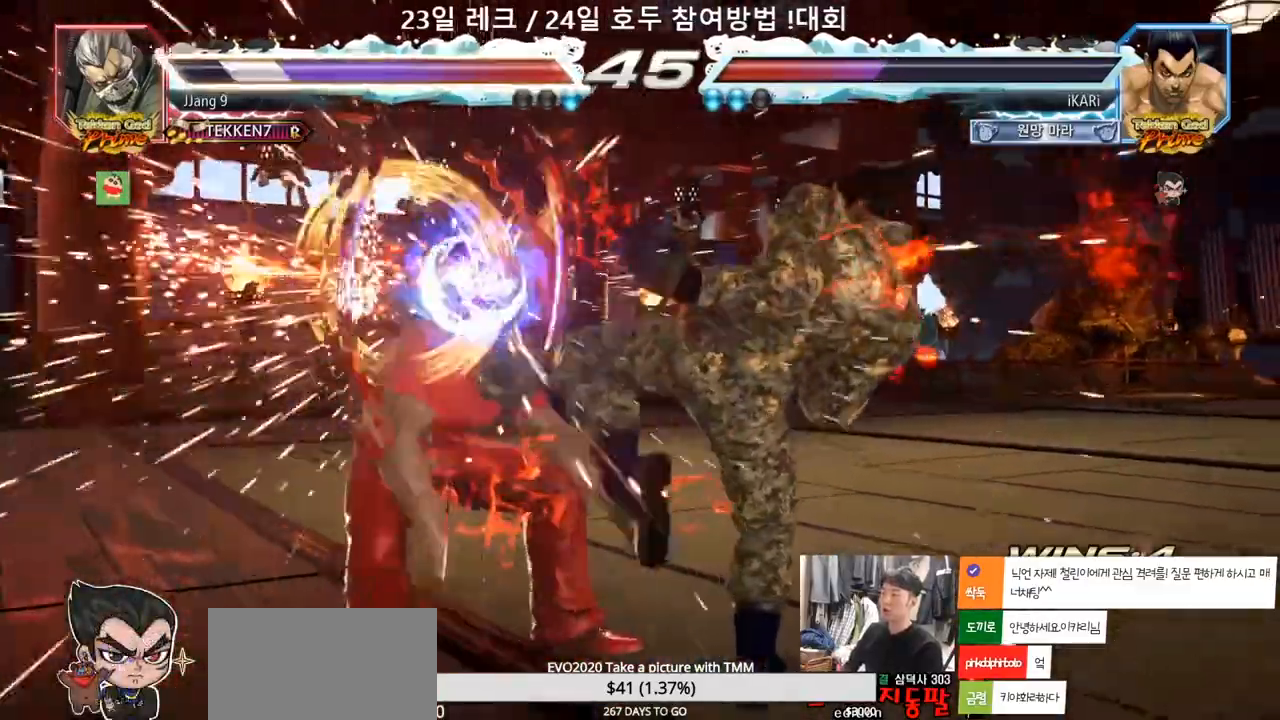
{"dt_ms": 500, "buttons": ["CIRCLE"], "left_stick": "down-left", "events": [[183, "left_stick", "down-left"], [317, "SQUARE", "down"], [367, "SQUARE", "up"], [467, "CIRCLE", "down"]]}
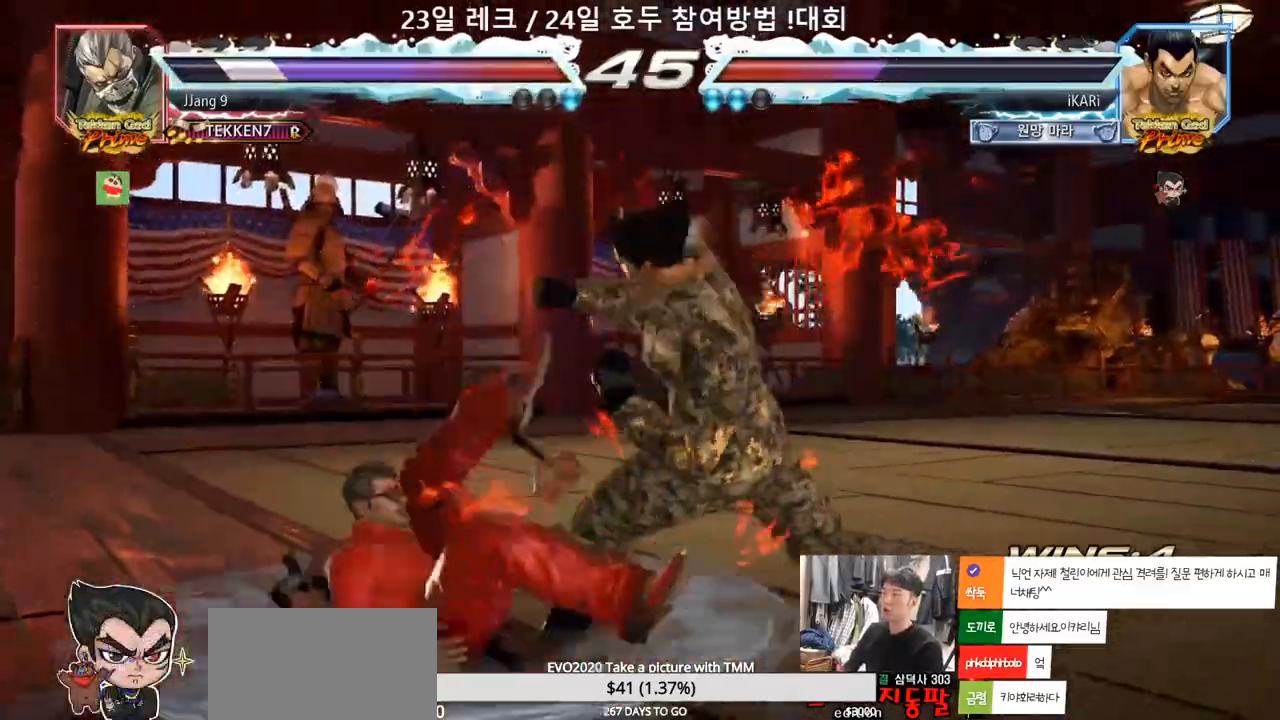
{"dt_ms": 500, "buttons": [], "left_stick": "center", "events": [[67, "CIRCLE", "up"], [150, "TRIANGLE", "down"], [200, "TRIANGLE", "up"], [417, "TRIANGLE", "down"], [450, "left_stick", "center"], [483, "TRIANGLE", "up"]]}
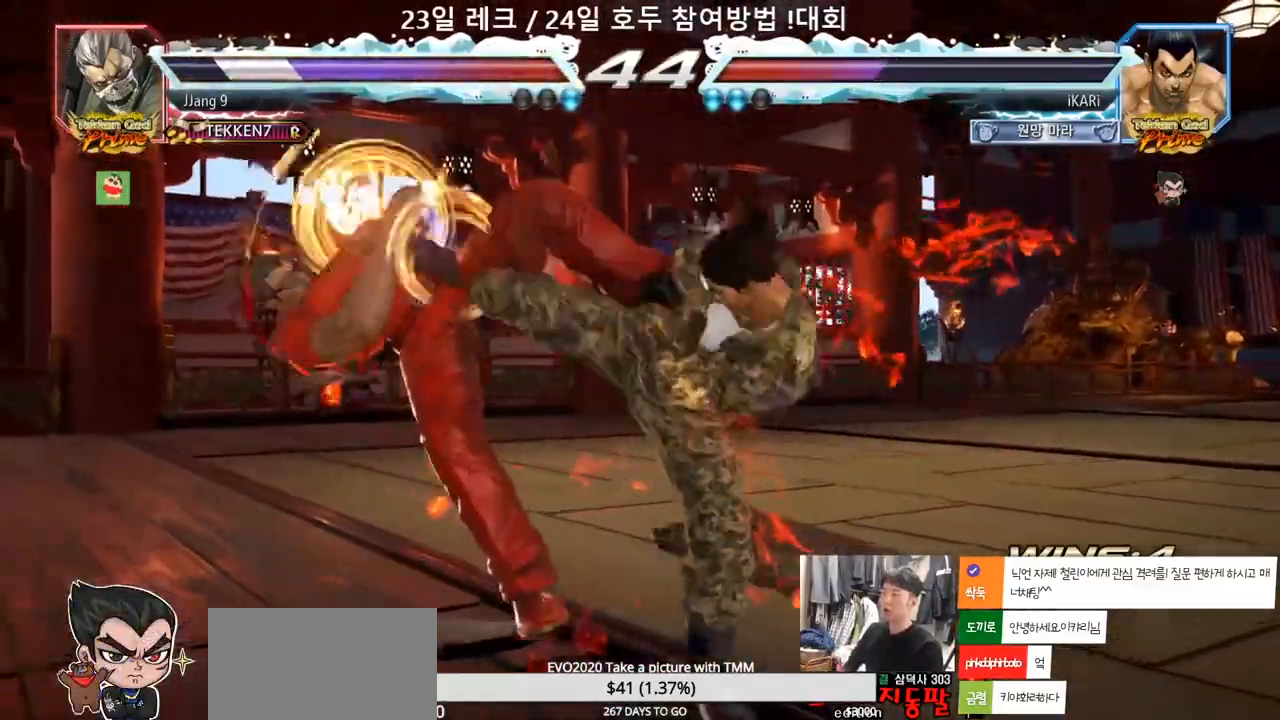
{"dt_ms": 500, "buttons": [], "left_stick": "center", "events": [[33, "TRIANGLE", "down"], [50, "R1", "down"], [83, "R1", "up"], [133, "TRIANGLE", "up"], [300, "left_stick", "left"], [350, "left_stick", "center"], [417, "left_stick", "left"], [483, "left_stick", "center"]]}
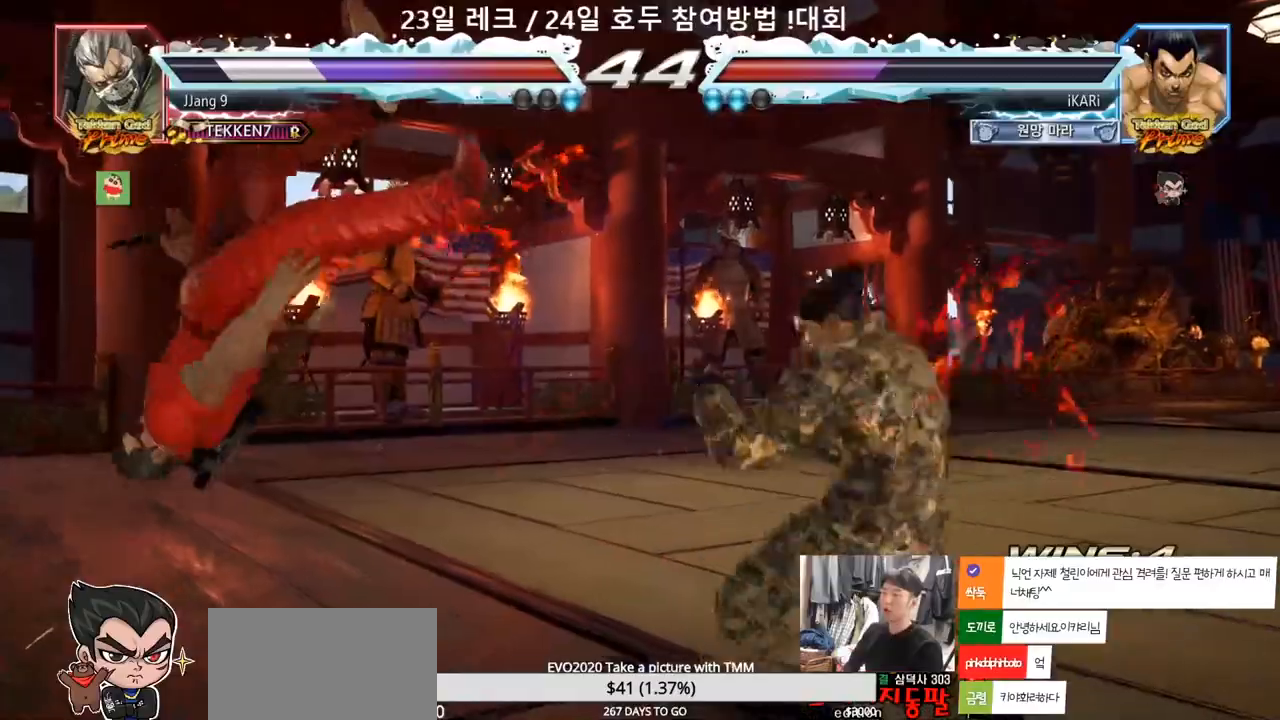
{"dt_ms": 500, "buttons": [], "left_stick": "center", "events": [[17, "left_stick", "down-left"], [133, "left_stick", "left"], [200, "left_stick", "center"], [250, "left_stick", "right"], [283, "CROSS", "down"], [333, "CROSS", "up"], [383, "SQUARE", "down"], [417, "SQUARE", "up"], [450, "left_stick", "center"]]}
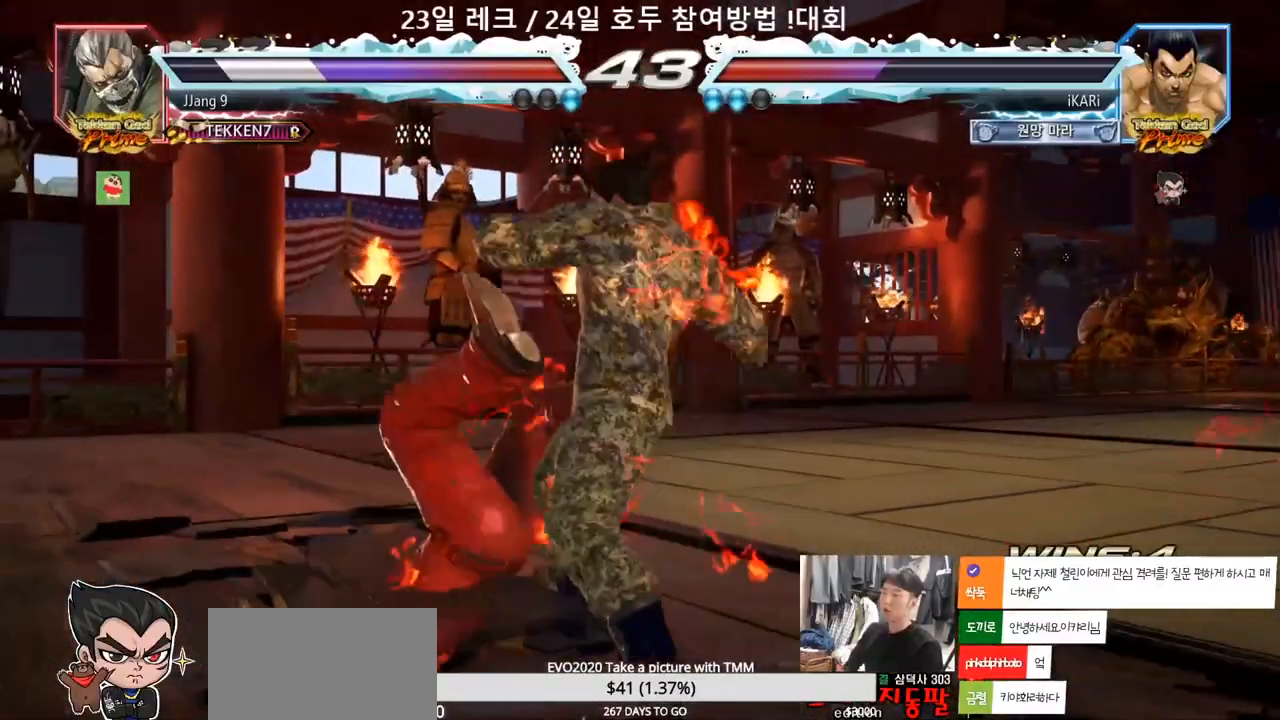
{"dt_ms": 500, "buttons": [], "left_stick": "left", "events": [[500, "left_stick", "left"]]}
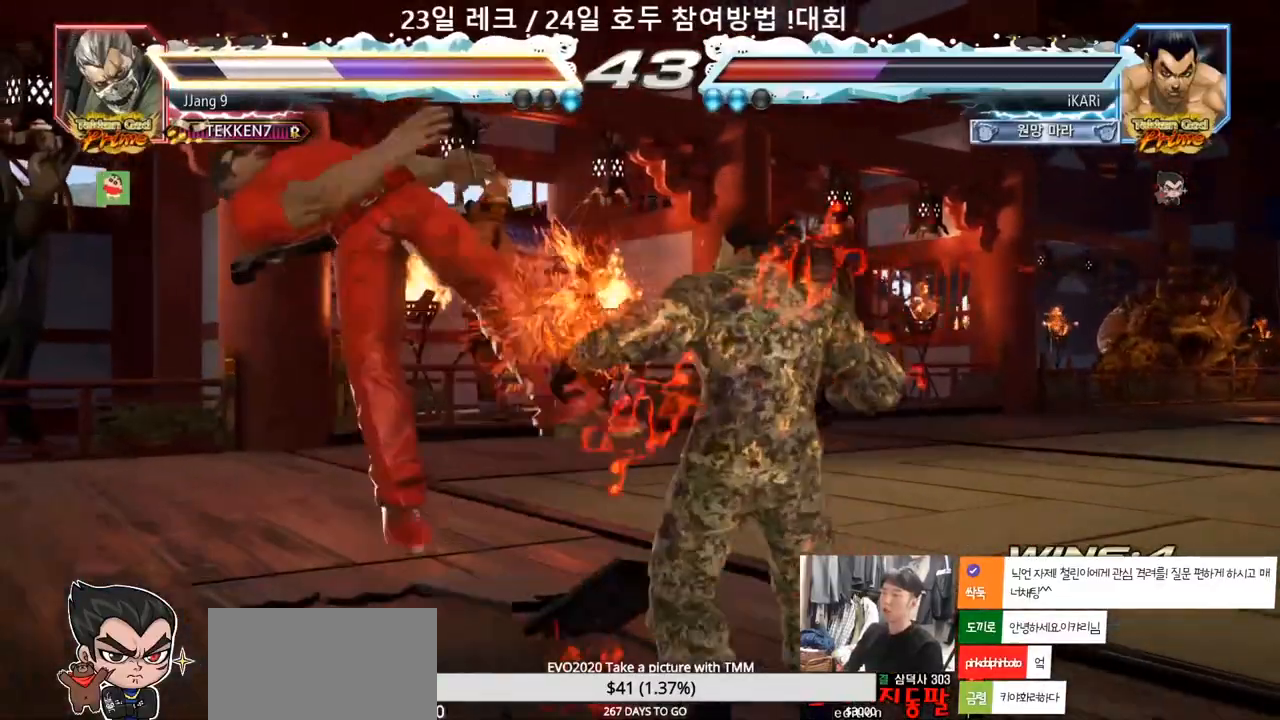
{"dt_ms": 1000, "buttons": [], "left_stick": "center", "events": [[33, "left_stick", "center"], [133, "left_stick", "left"], [183, "left_stick", "center"], [200, "SQUARE", "down"], [233, "SQUARE", "up"], [267, "SQUARE", "down"], [333, "SQUARE", "up"], [383, "SQUARE", "down"], [417, "TRIANGLE", "down"], [450, "SQUARE", "up"], [550, "TRIANGLE", "up"], [600, "TRIANGLE", "down"], [650, "TRIANGLE", "up"], [700, "TRIANGLE", "down"], [1000, "TRIANGLE", "up"]]}